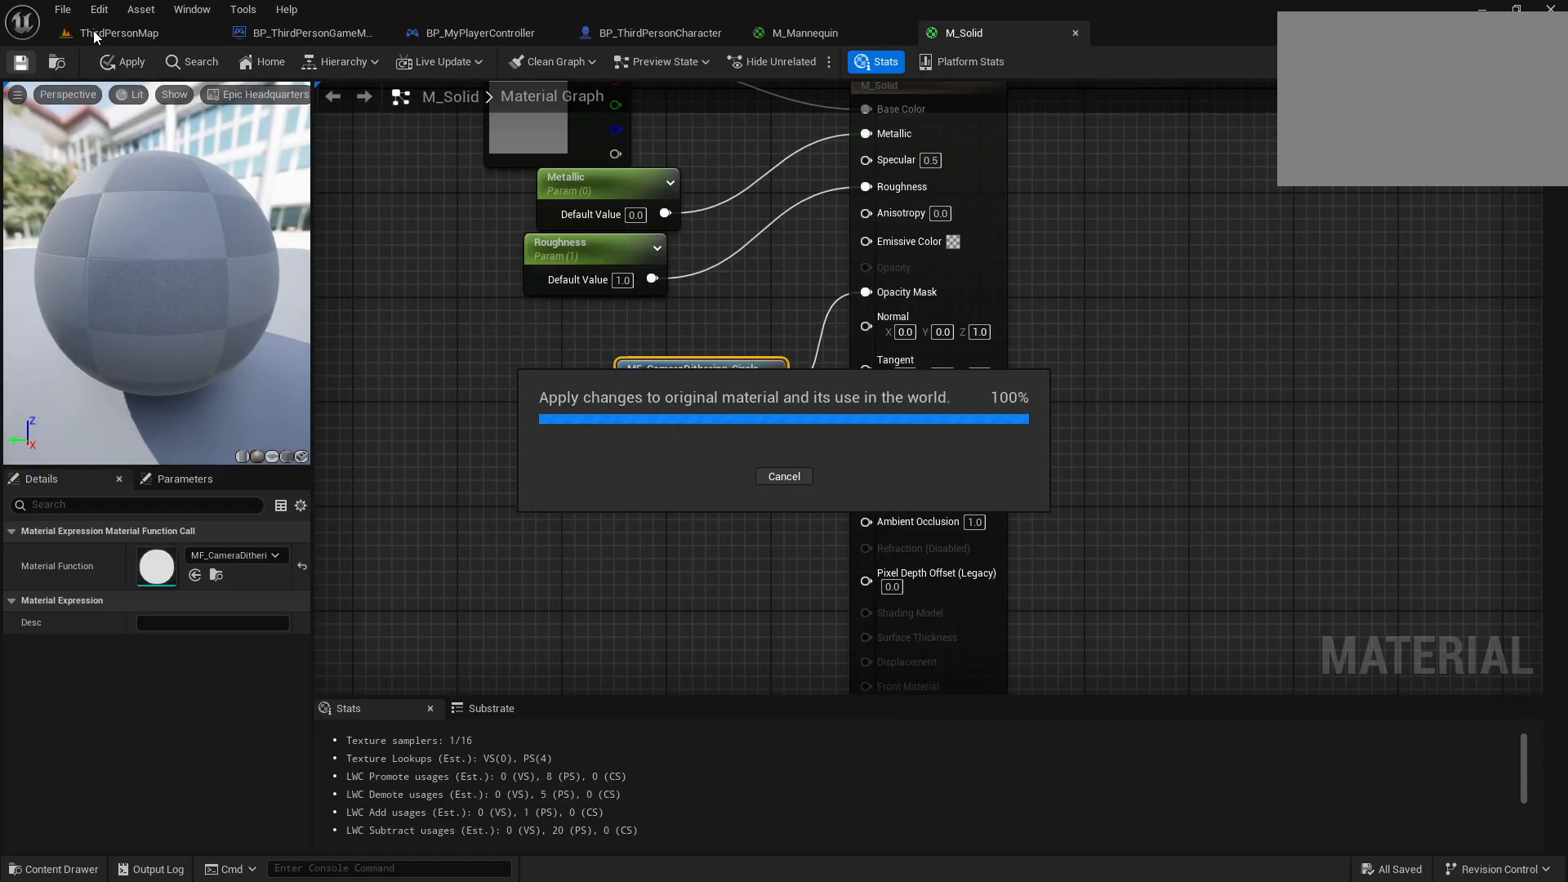
Gameplay with a controller (PlayStation layout); each line is a JSON object with the inputs held at the frame after it. "events" lists button and stick changes between this image and that frame as [ms after this image, input, new state], when the widget could be followed in between. Not read: L3 R3.
{"buttons": ["CROSS"], "left_stick": "center", "right_stick": "center", "events": [[450, "CROSS", "down"]]}
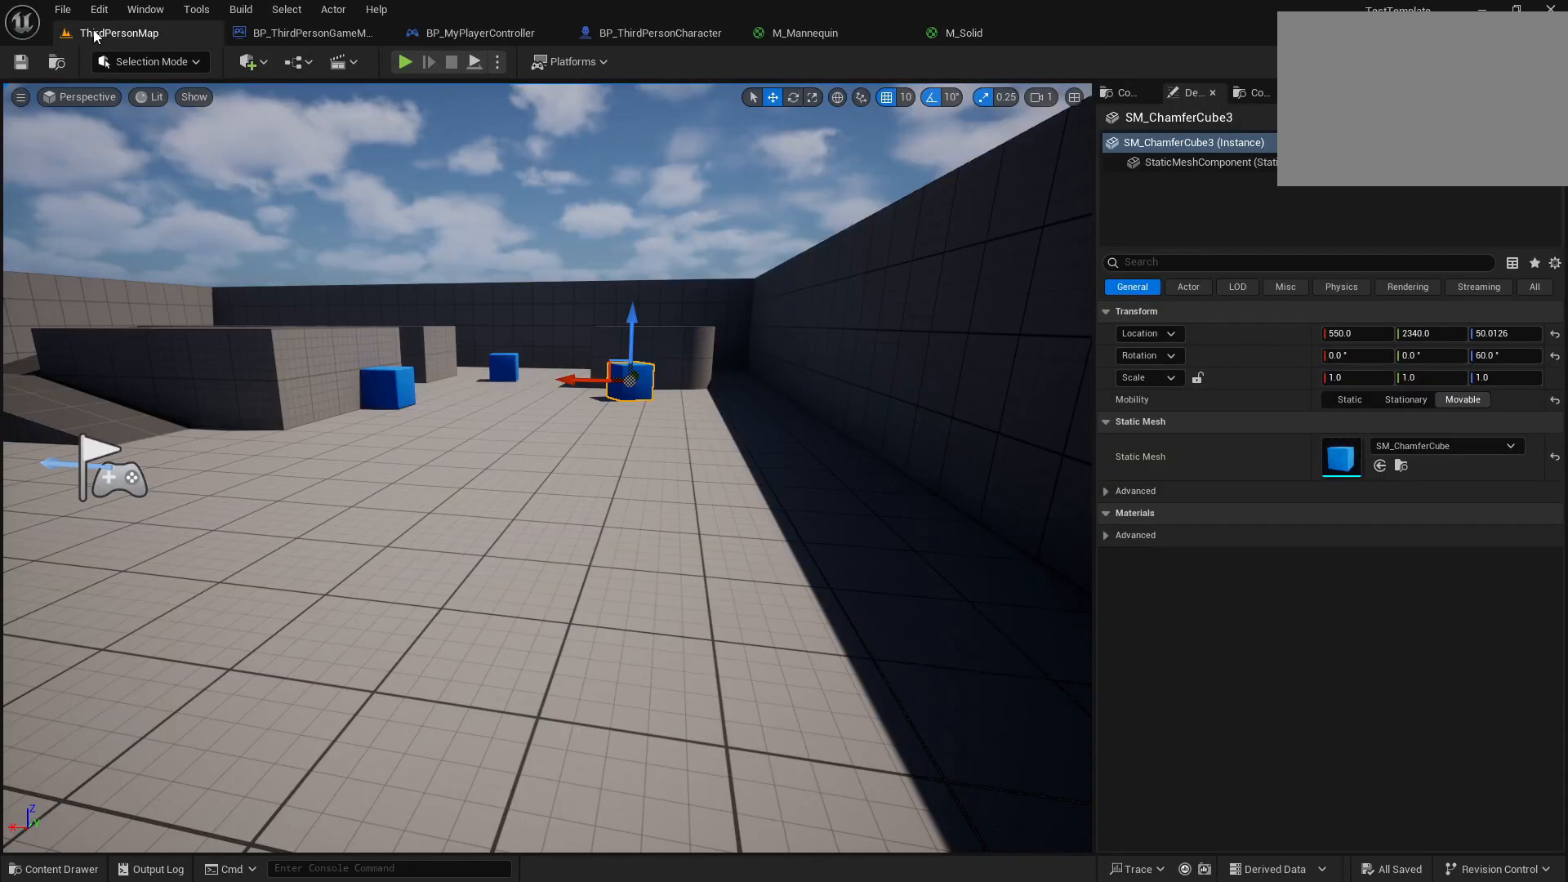
{"buttons": ["CROSS"], "left_stick": "center", "right_stick": "center", "events": []}
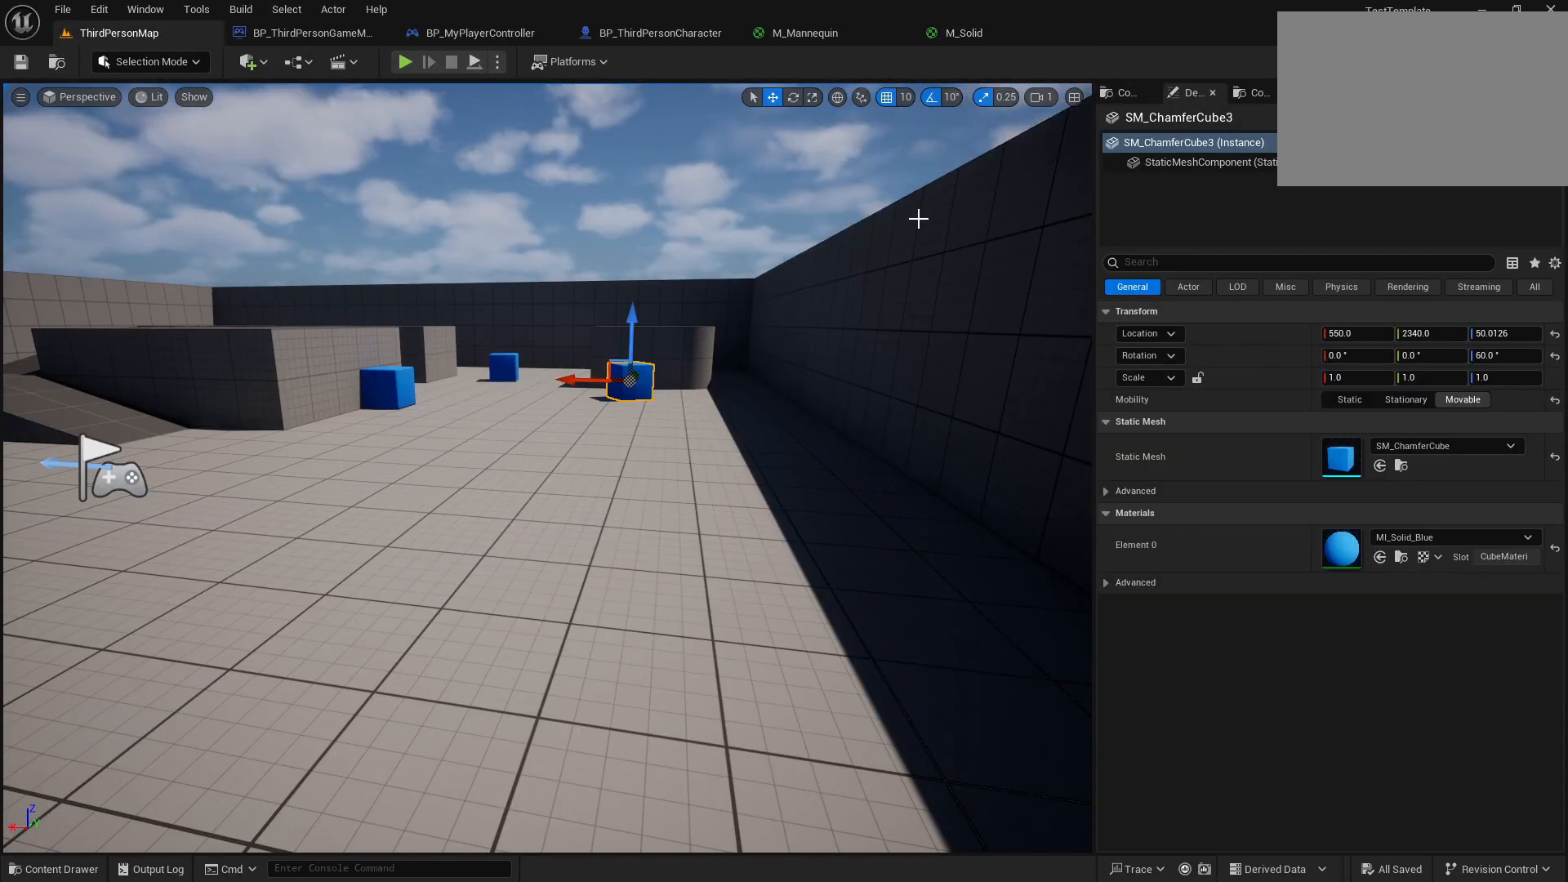
{"buttons": ["CROSS"], "left_stick": "center", "right_stick": "center", "events": []}
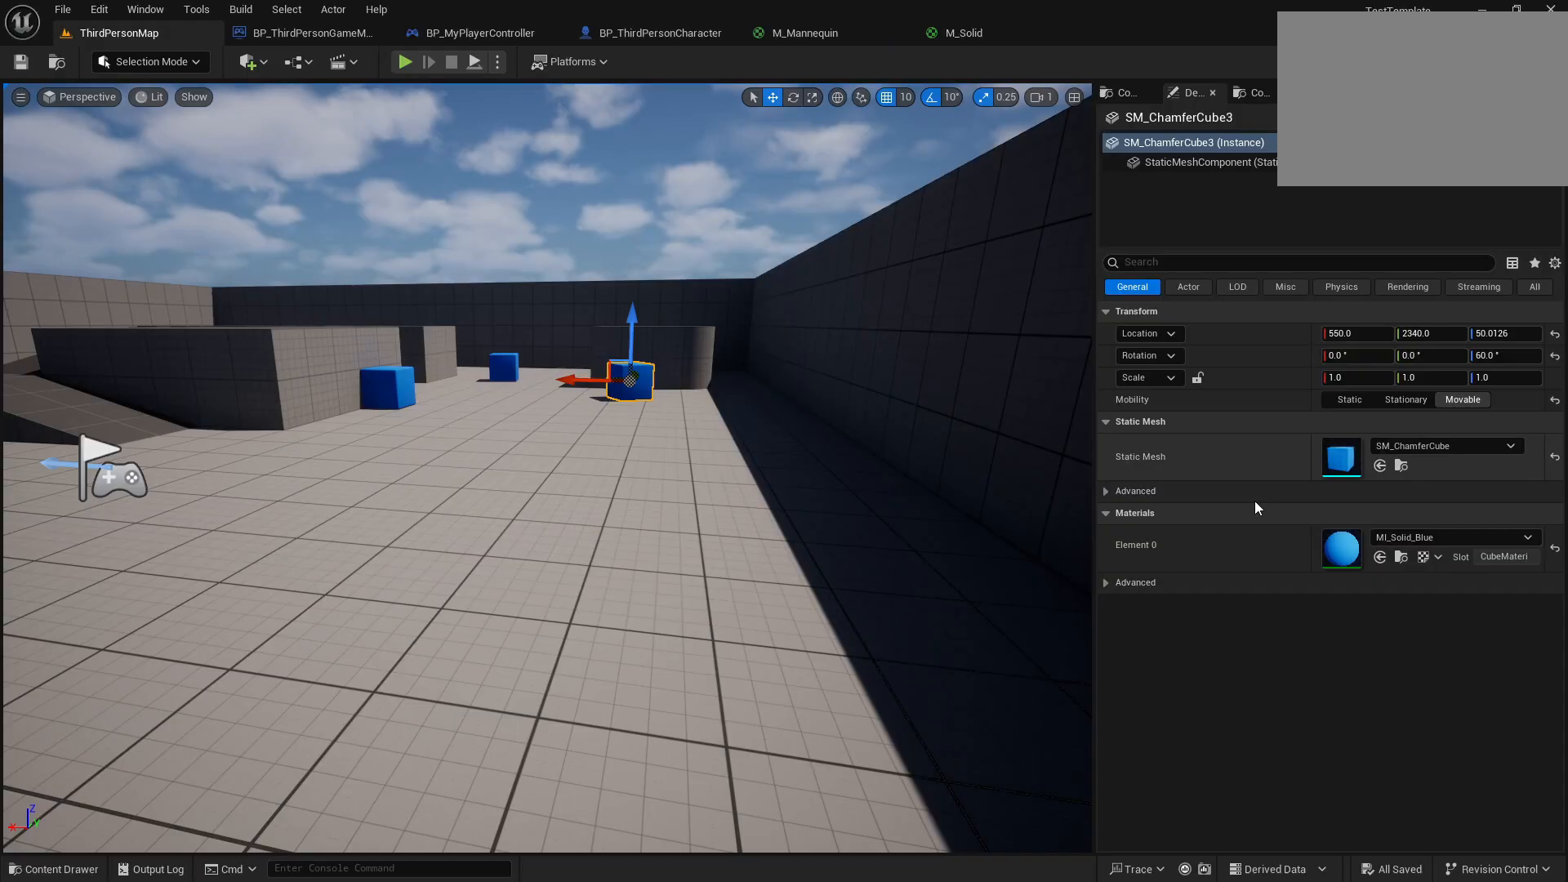
{"buttons": ["CROSS"], "left_stick": "center", "right_stick": "center", "events": []}
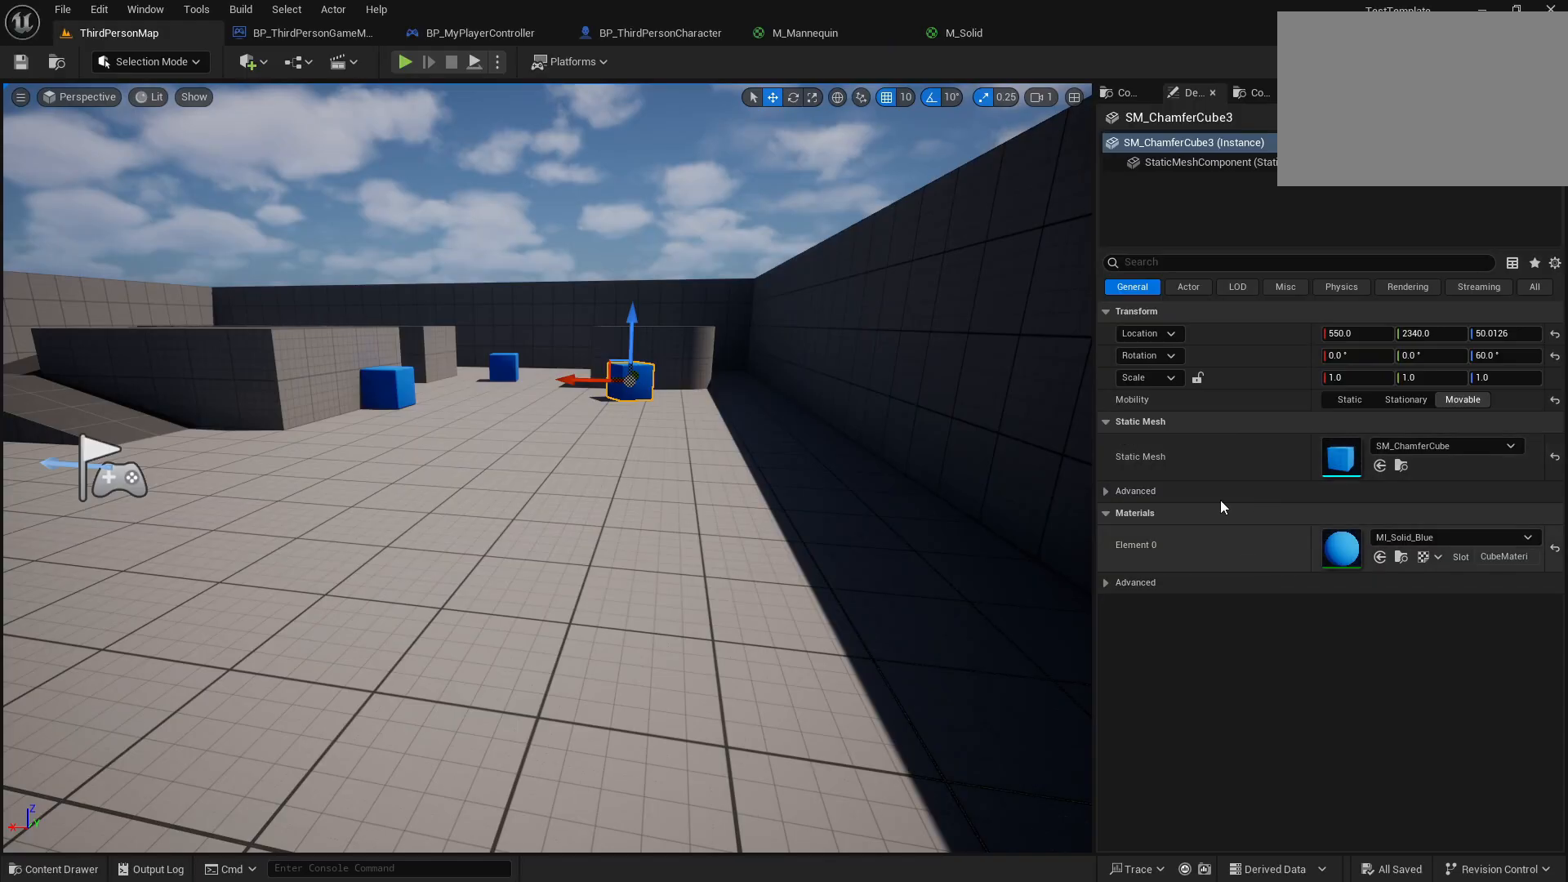
{"buttons": ["CROSS"], "left_stick": "center", "right_stick": "center", "events": []}
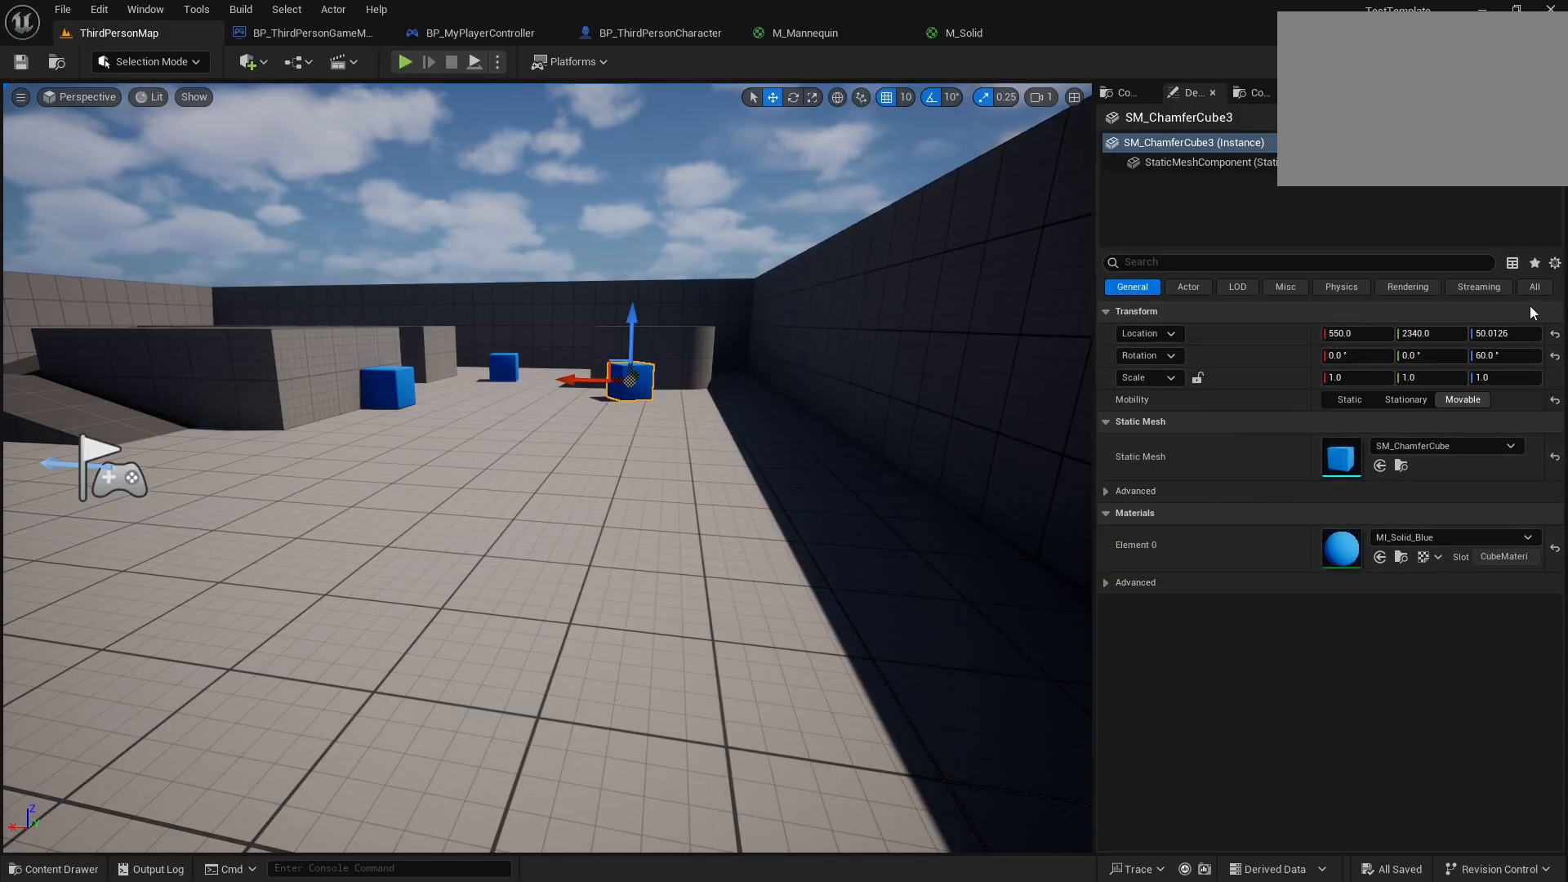
{"buttons": ["CROSS"], "left_stick": "center", "right_stick": "center", "events": []}
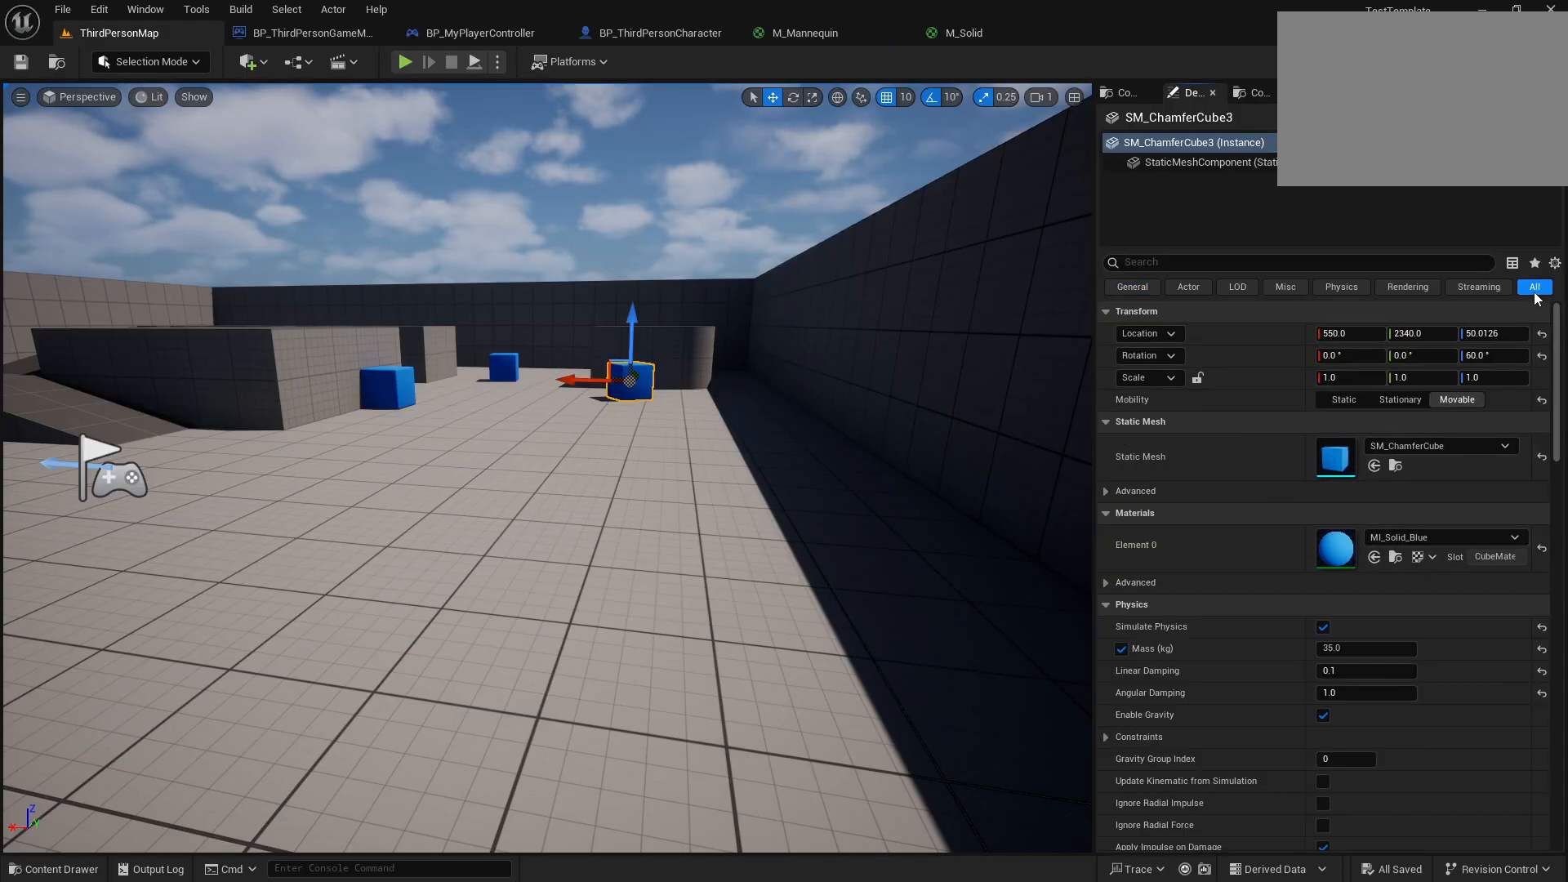
{"buttons": ["CROSS"], "left_stick": "center", "right_stick": "center", "events": []}
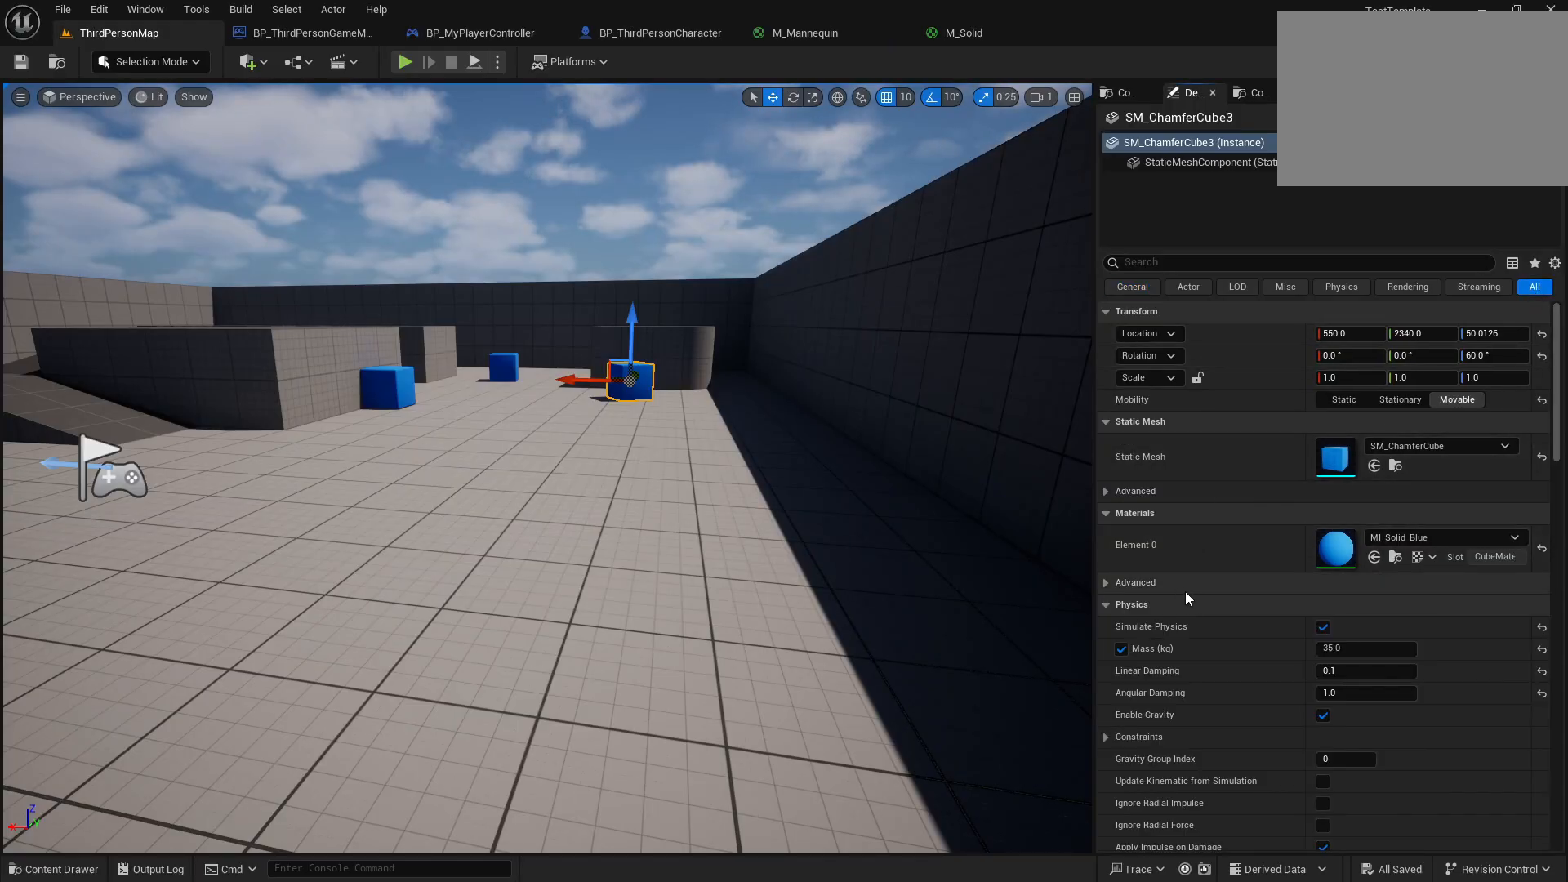
{"buttons": ["CROSS"], "left_stick": "center", "right_stick": "center", "events": []}
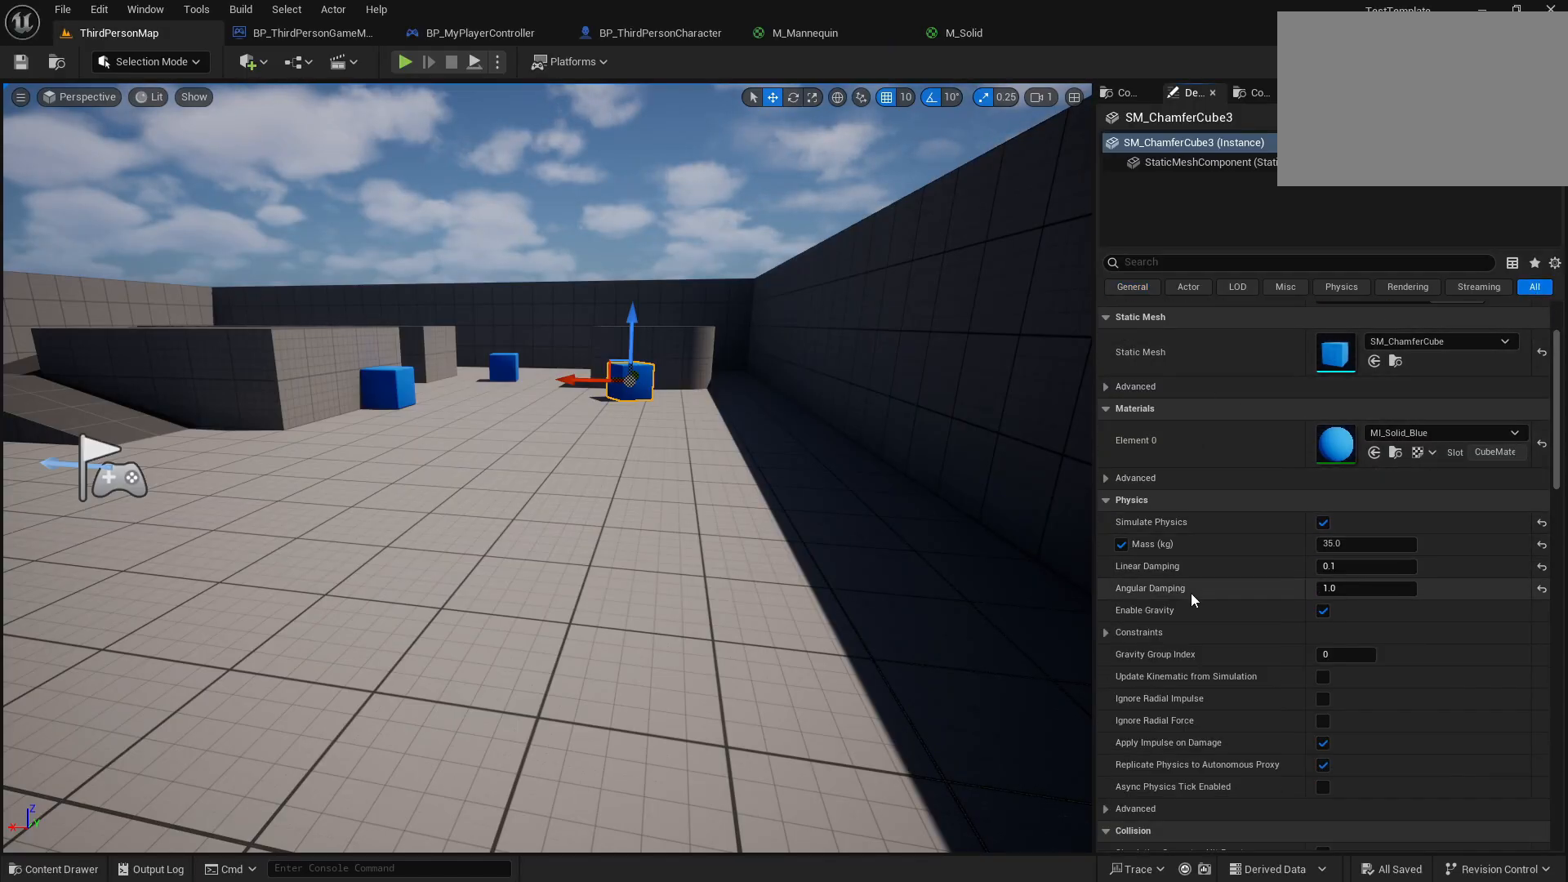
{"buttons": ["CROSS"], "left_stick": "center", "right_stick": "center", "events": []}
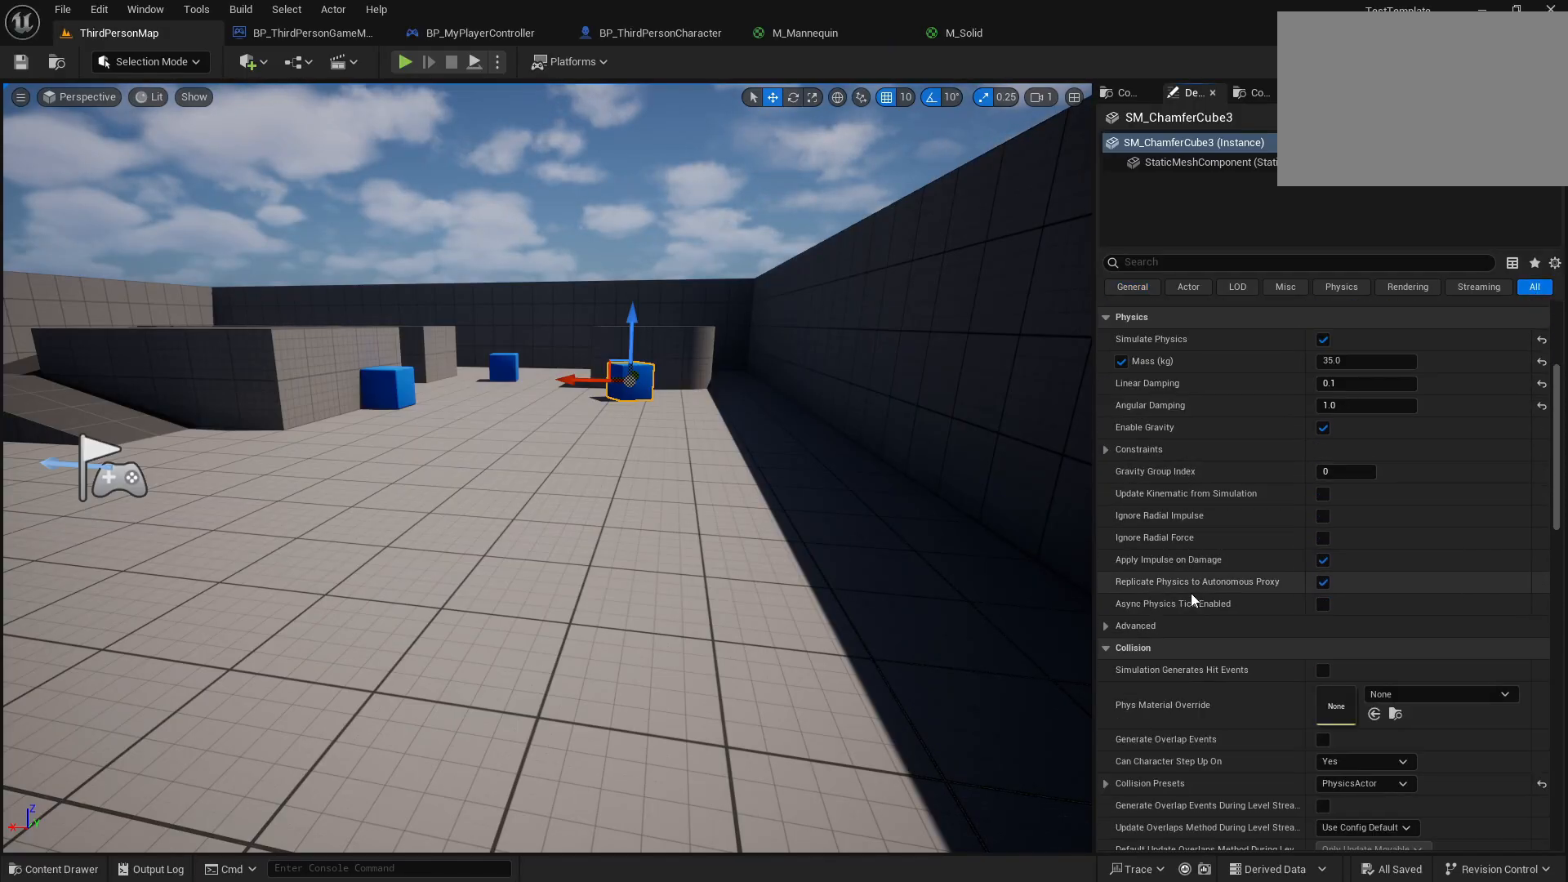
{"buttons": ["CROSS"], "left_stick": "center", "right_stick": "center", "events": []}
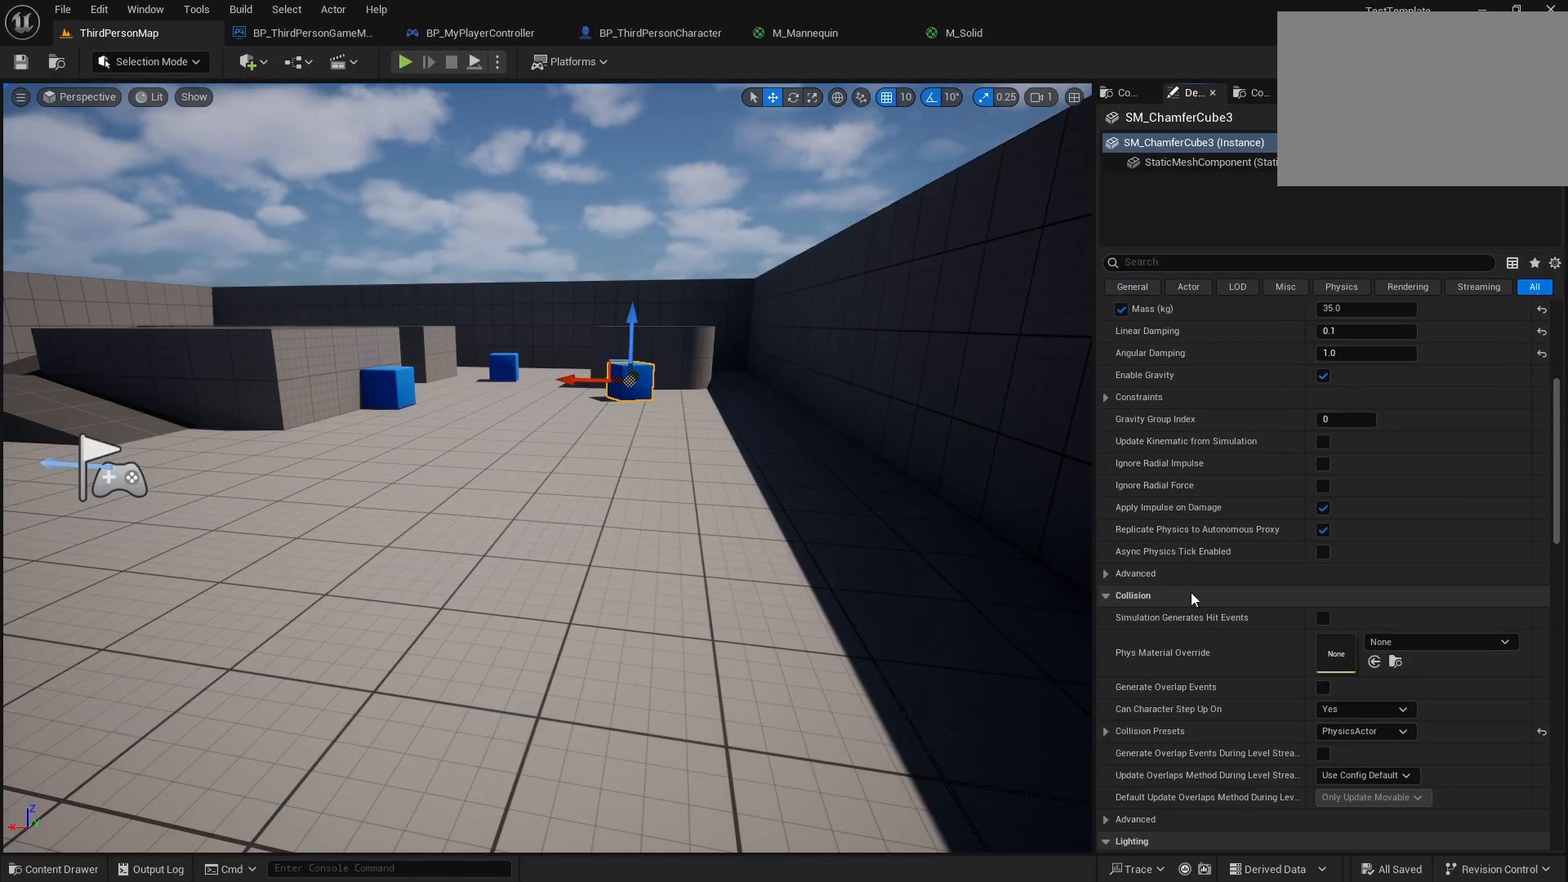
{"buttons": ["CROSS"], "left_stick": "center", "right_stick": "center", "events": []}
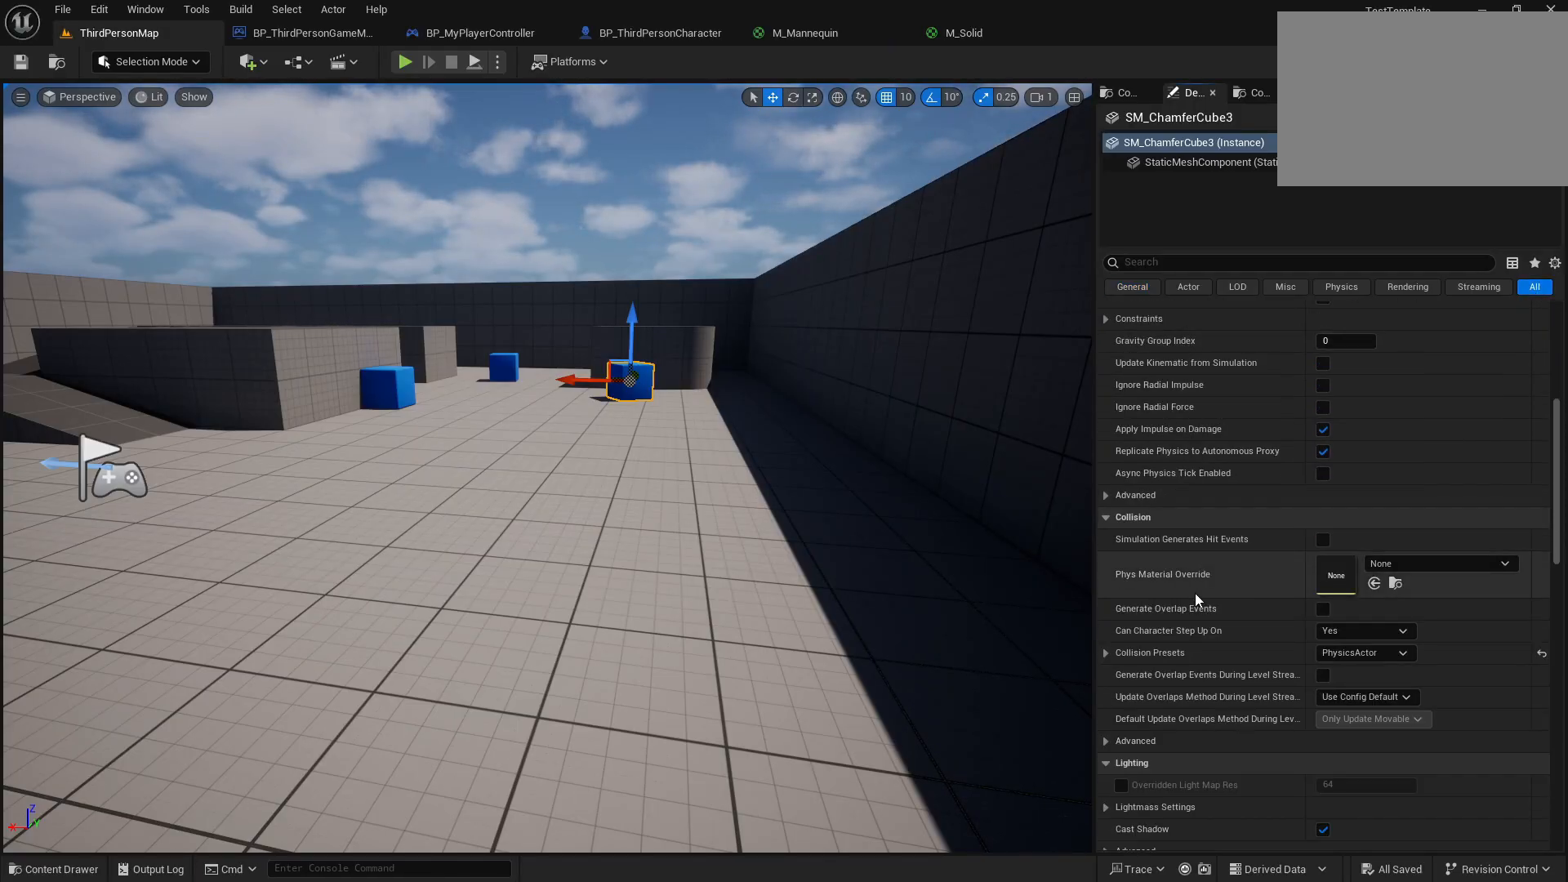
{"buttons": ["CROSS"], "left_stick": "center", "right_stick": "center", "events": []}
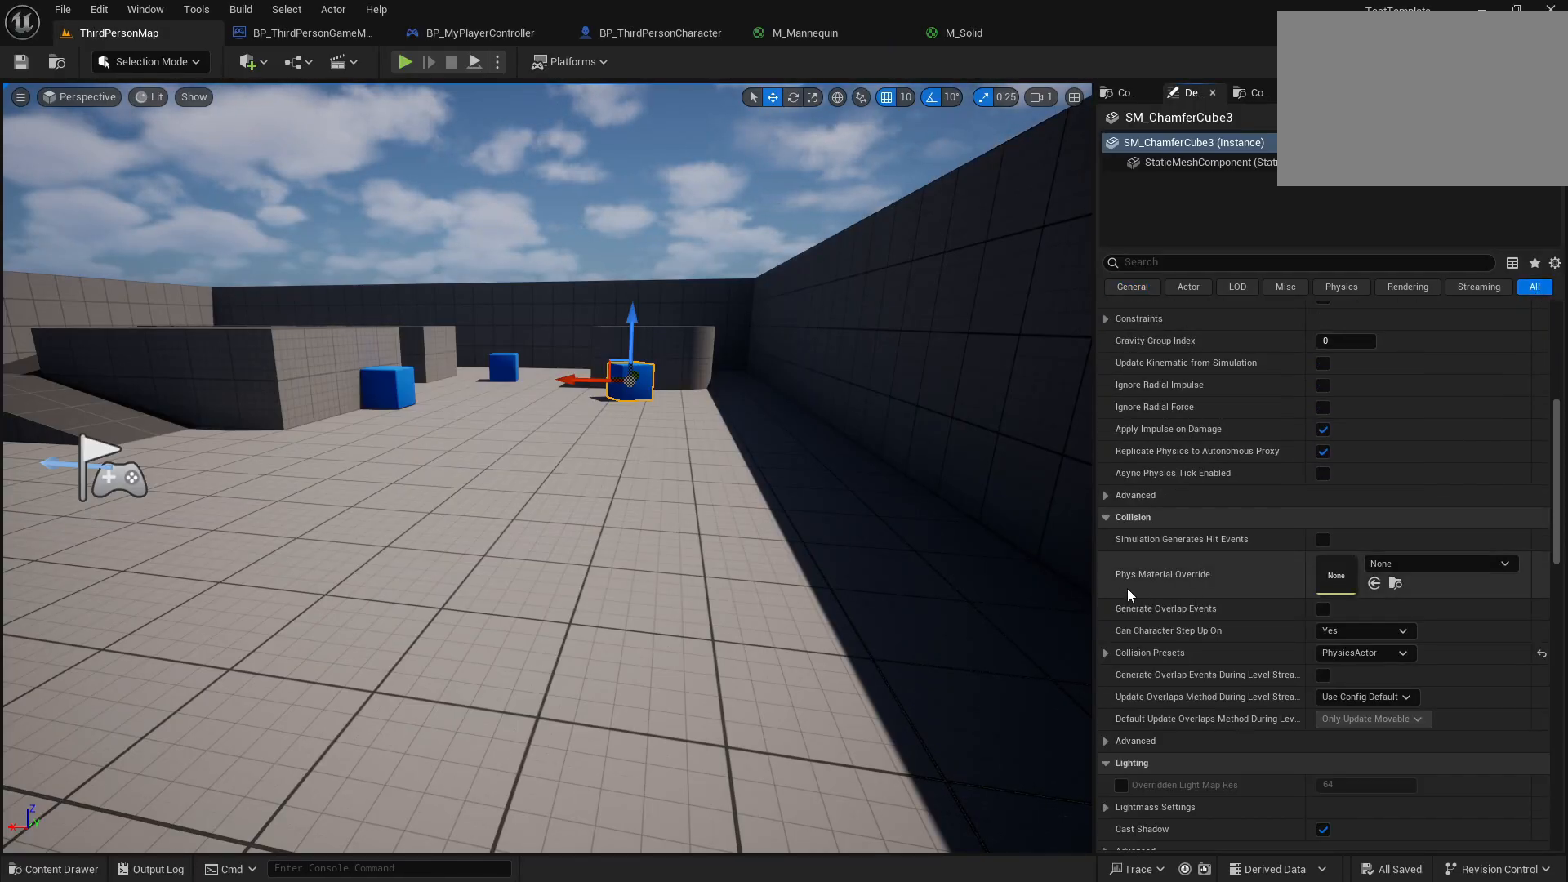
{"buttons": ["CROSS"], "left_stick": "center", "right_stick": "center", "events": []}
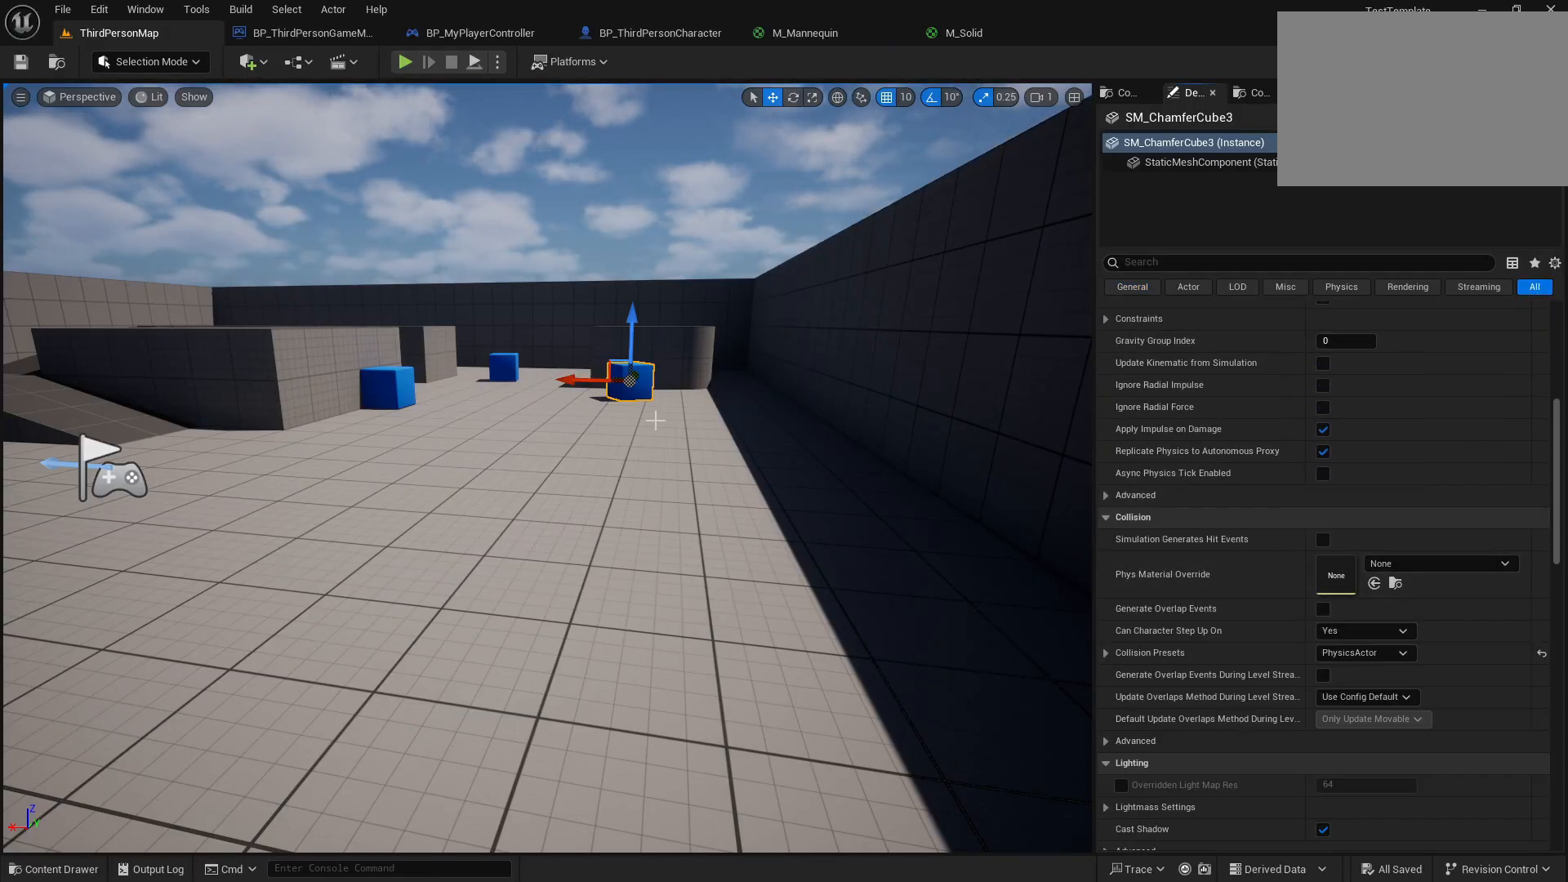
{"buttons": ["CROSS"], "left_stick": "center", "right_stick": "center", "events": []}
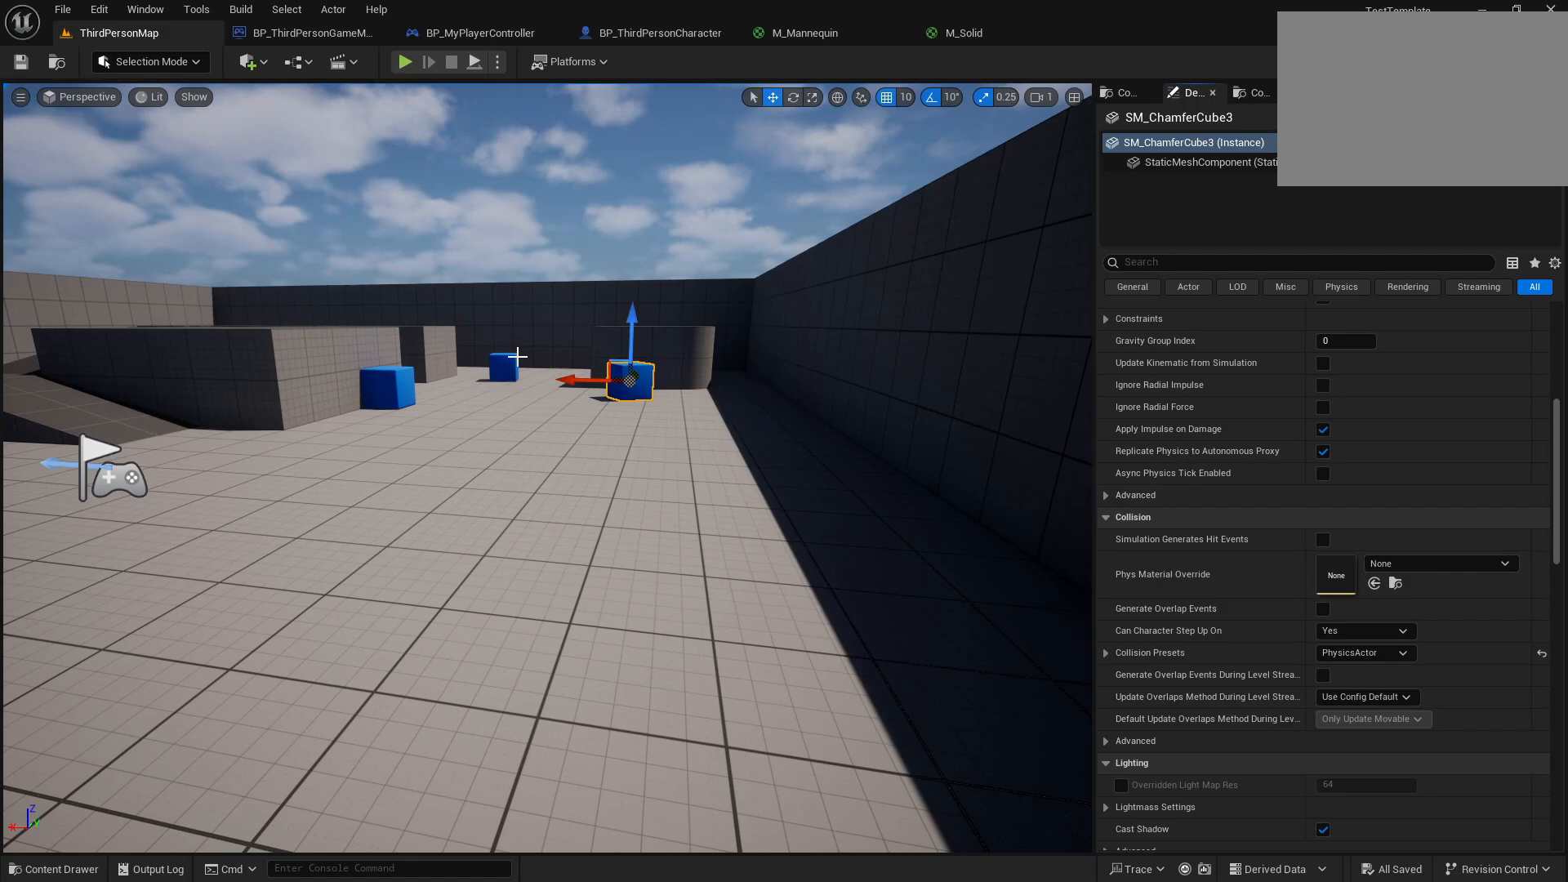
{"buttons": ["CROSS"], "left_stick": "center", "right_stick": "center", "events": []}
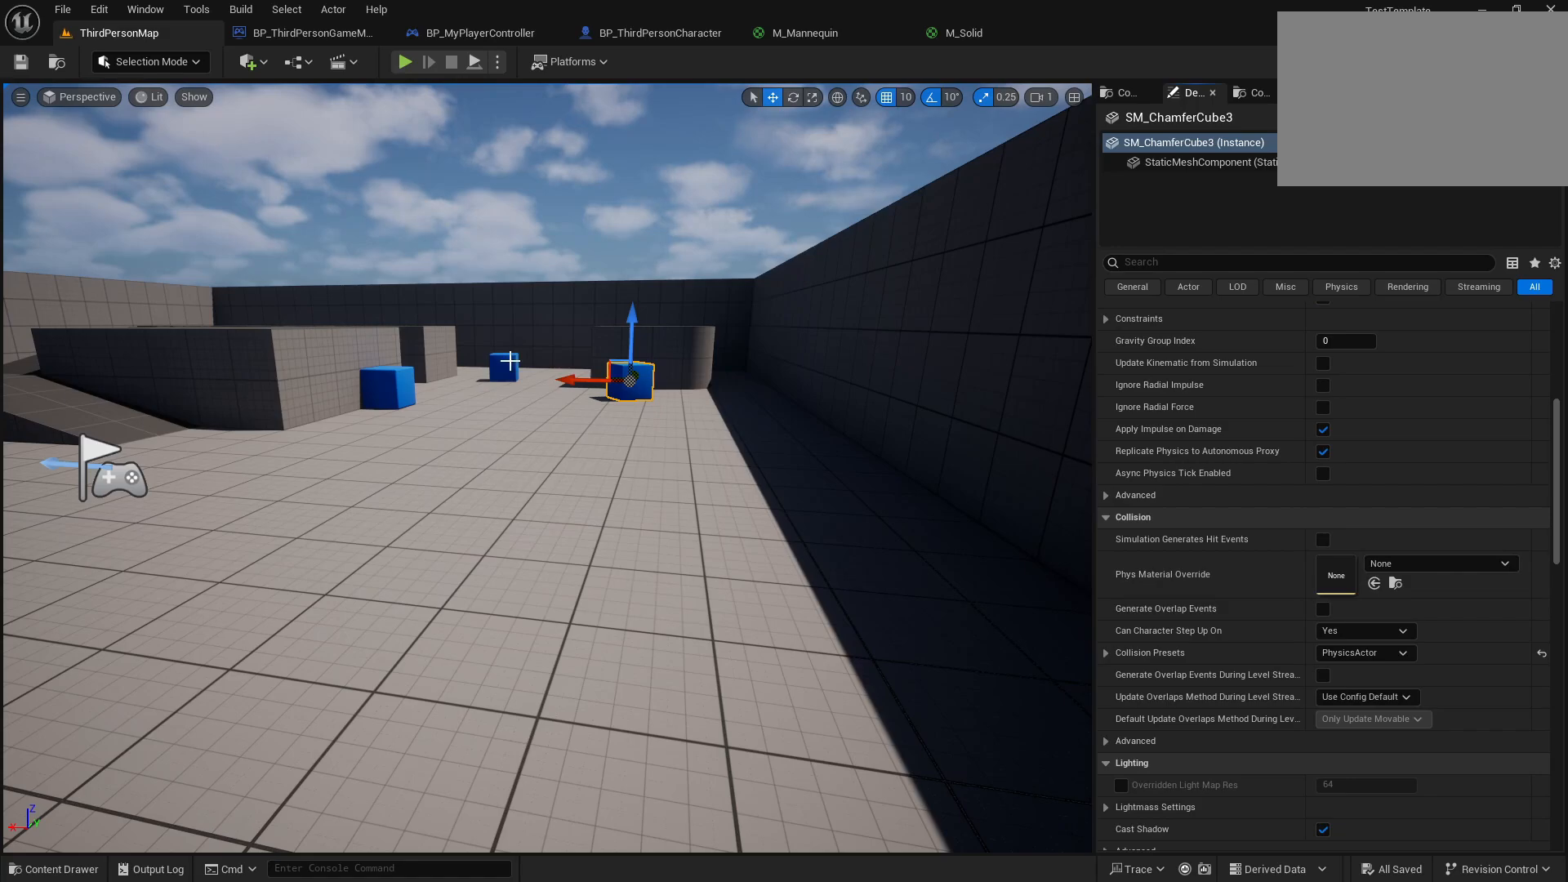
{"buttons": [], "left_stick": "center", "right_stick": "center", "events": [[250, "CROSS", "up"]]}